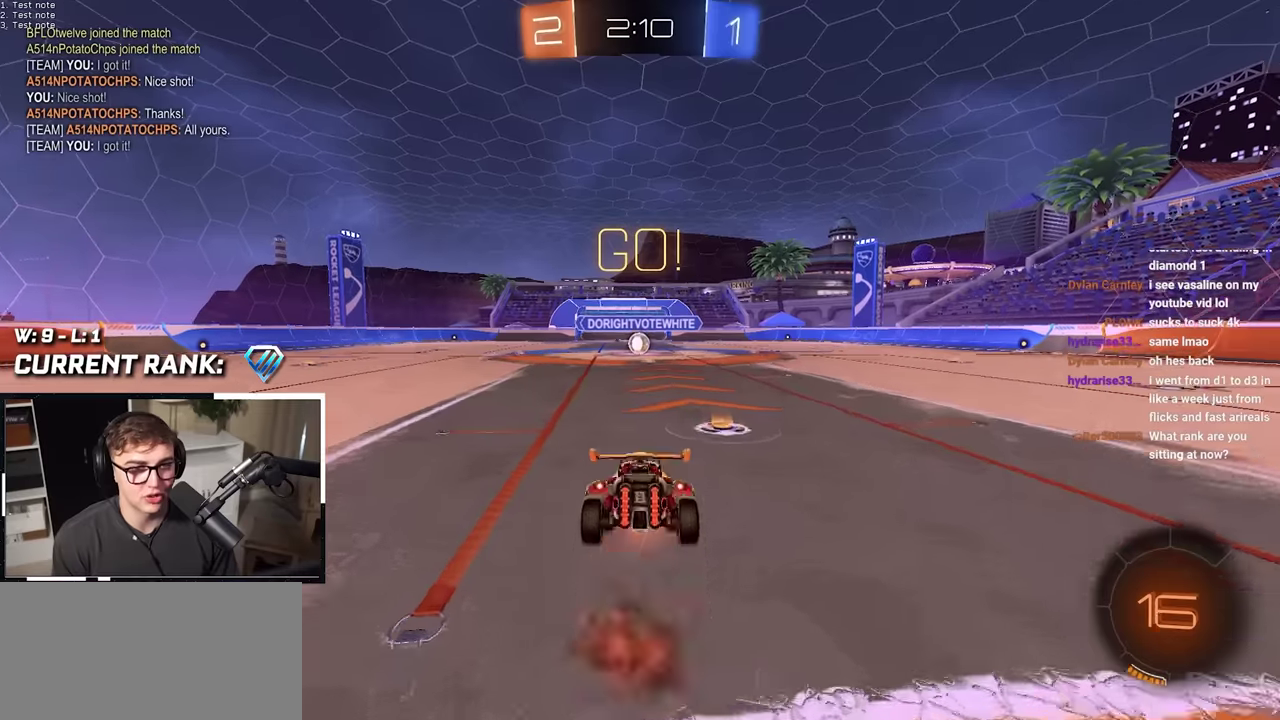
Gameplay with a controller (PlayStation layout); each line is a JSON object with the inputs held at the frame after it. "events" lists button and stick changes between this image and that frame as [ms after this image, input, new state], when the widget could be followed in between. Not read: HOME L1 L3 R1 R3.
{"buttons": [], "left_stick": "center", "right_stick": "center", "events": [[83, "CROSS", "up"], [183, "left_stick", "center"]]}
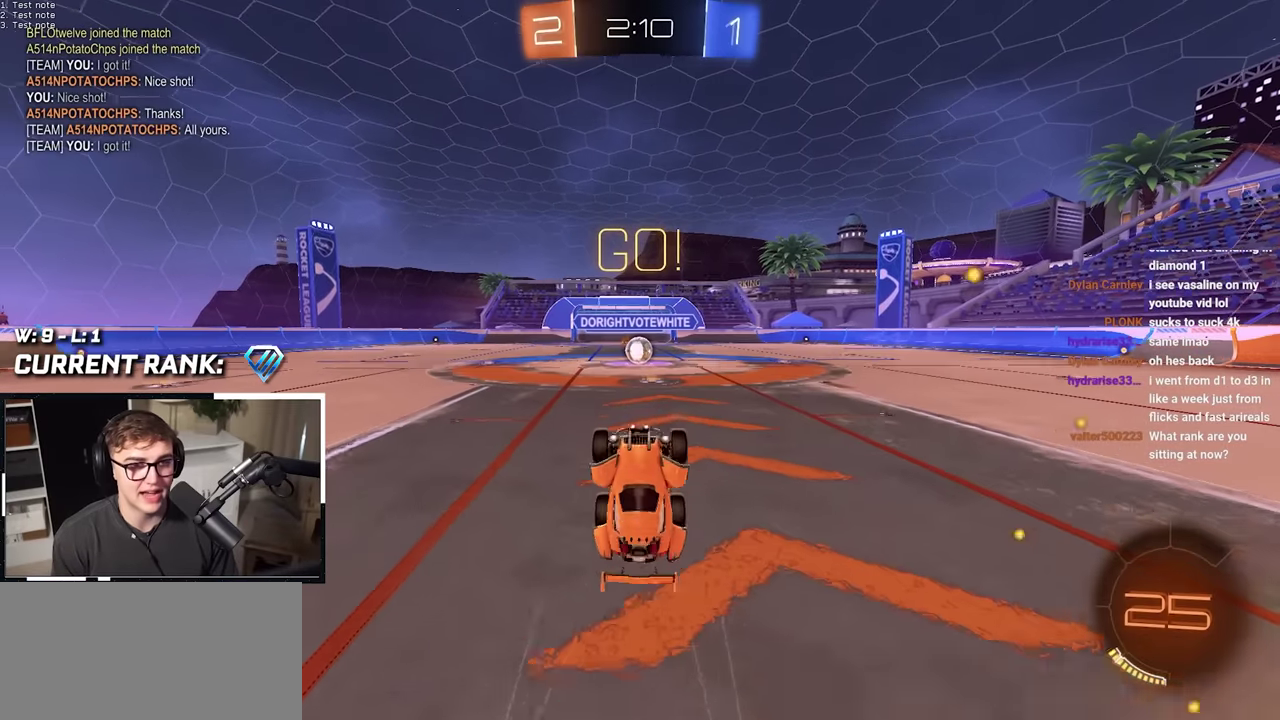
{"buttons": ["L2"], "left_stick": "up", "right_stick": "center", "events": [[467, "L2", "down"], [467, "left_stick", "up"]]}
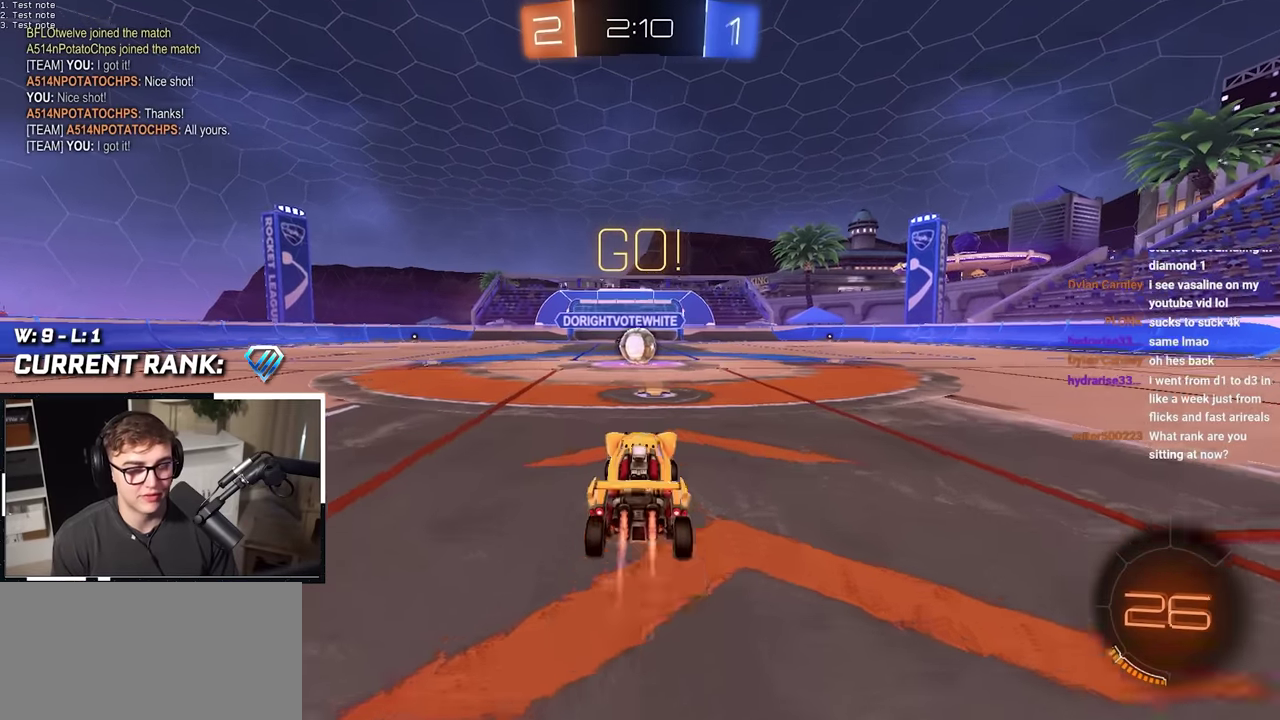
{"buttons": ["CROSS"], "left_stick": "up", "right_stick": "center", "events": [[350, "L2", "up"], [467, "CROSS", "down"]]}
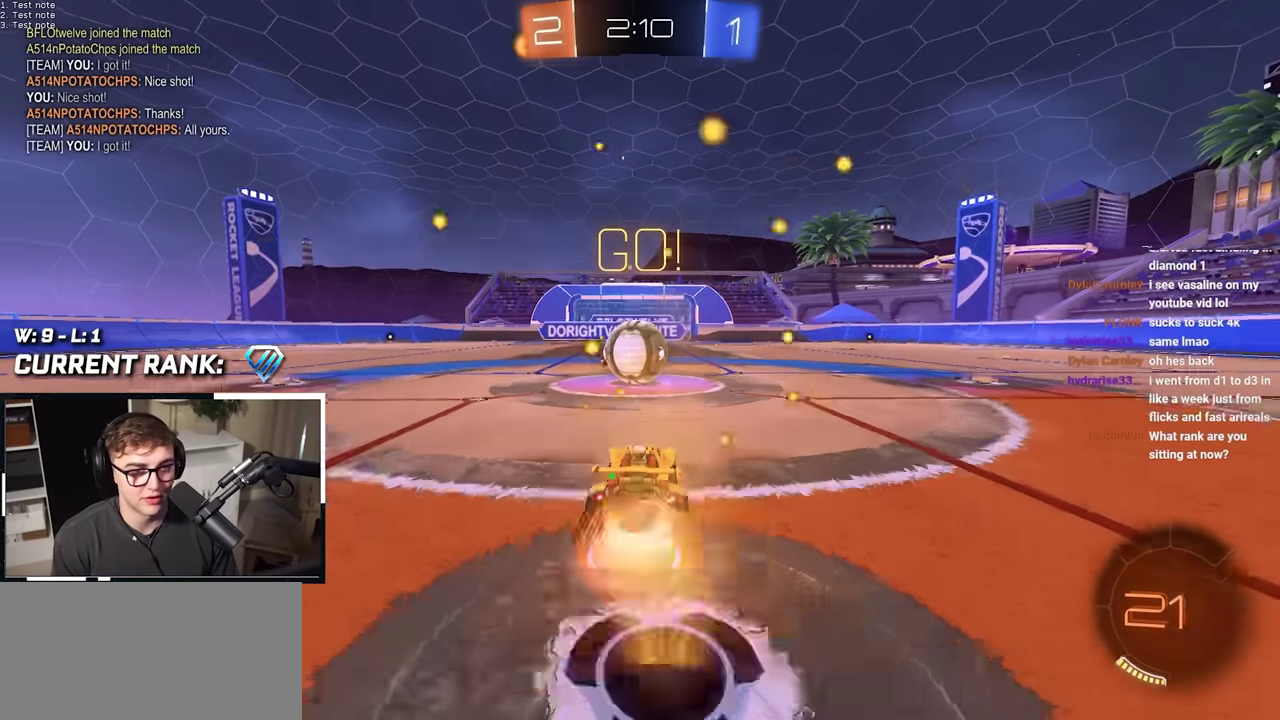
{"buttons": [], "left_stick": "up", "right_stick": "center", "events": [[100, "CROSS", "up"], [217, "CROSS", "down"], [250, "left_stick", "up-left"], [333, "left_stick", "up"], [383, "CROSS", "up"]]}
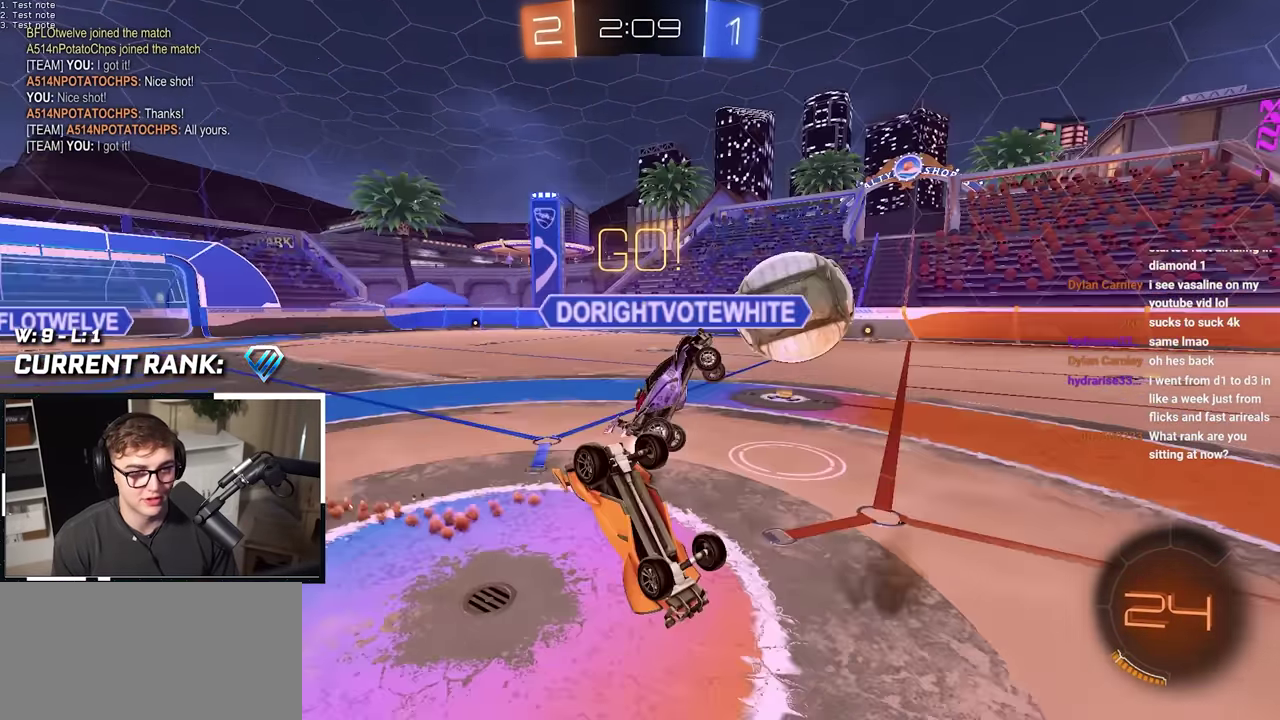
{"buttons": ["SQUARE"], "left_stick": "center", "right_stick": "center", "events": [[67, "left_stick", "center"], [433, "SQUARE", "down"]]}
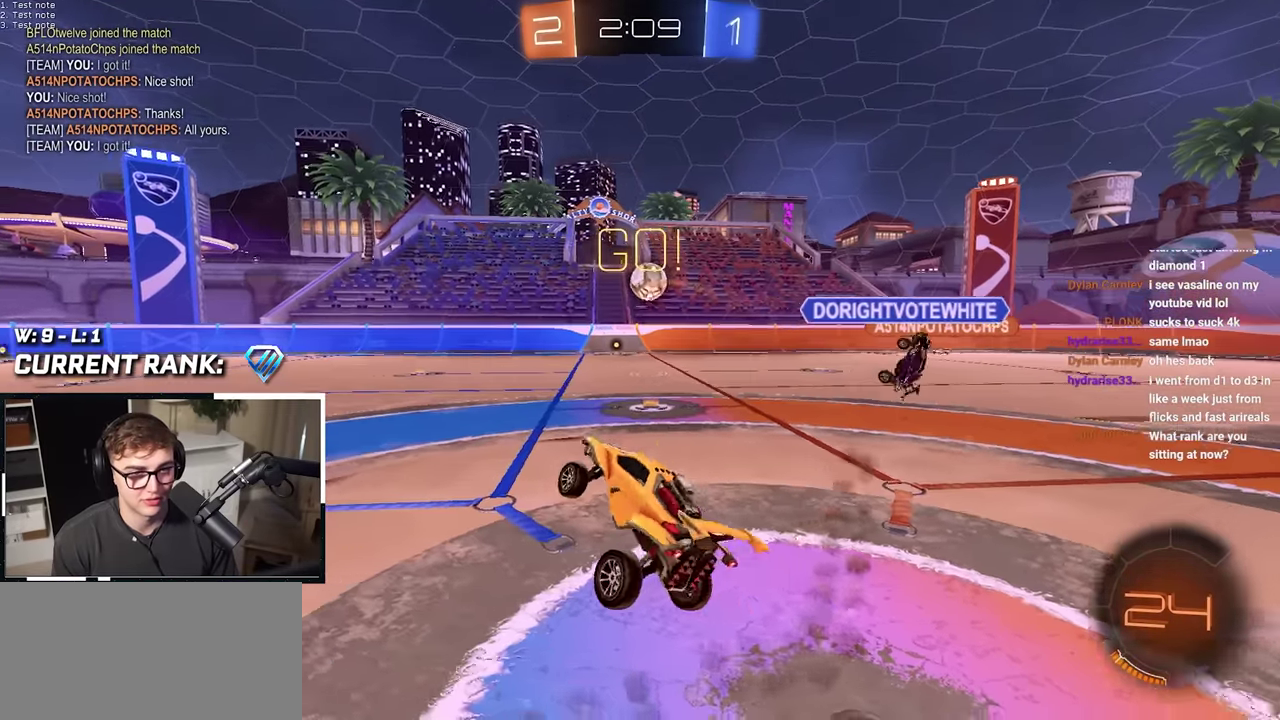
{"buttons": [], "left_stick": "up", "right_stick": "center", "events": [[17, "left_stick", "down-right"], [33, "SQUARE", "up"], [200, "left_stick", "center"], [267, "left_stick", "up"]]}
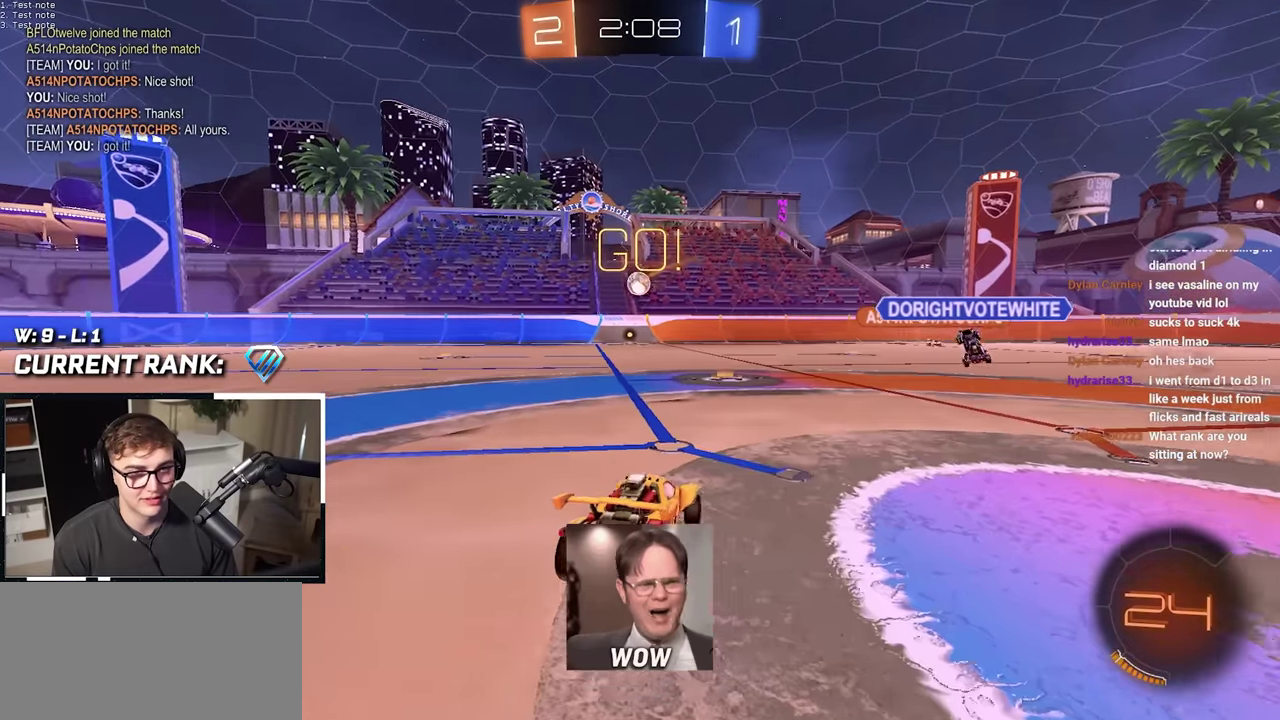
{"buttons": ["L2"], "left_stick": "up", "right_stick": "center", "events": [[267, "L2", "down"]]}
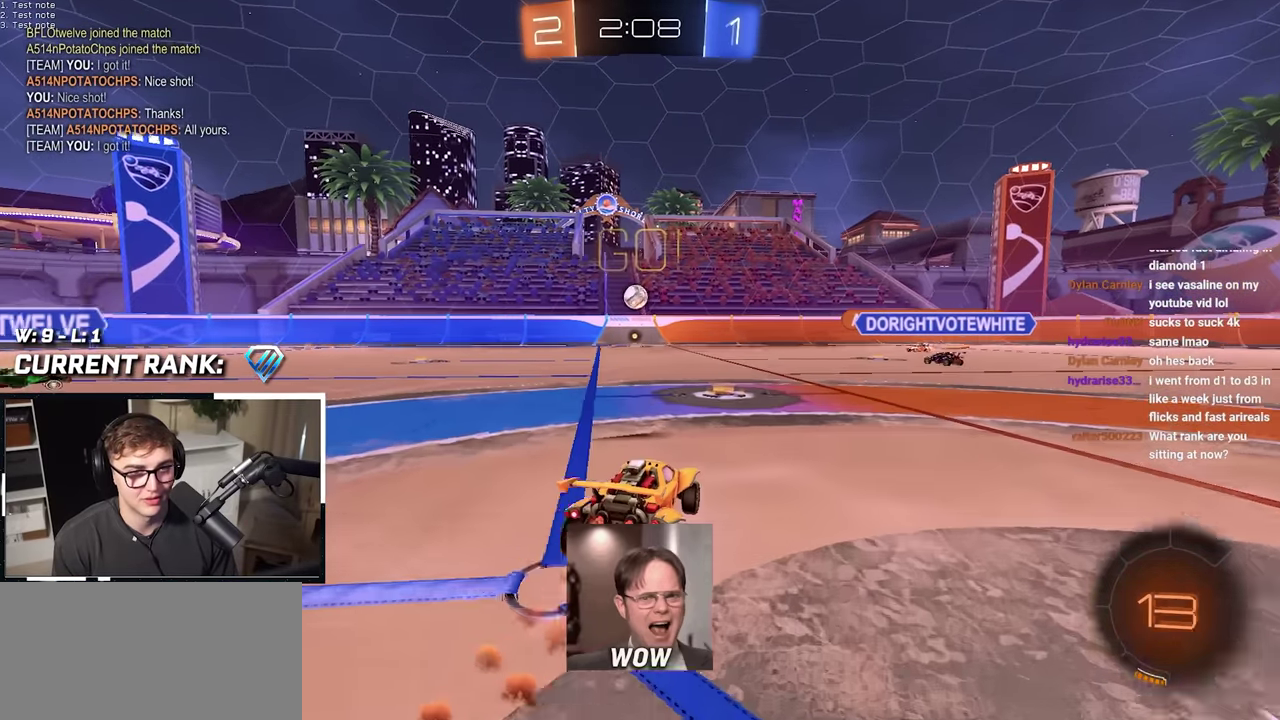
{"buttons": [], "left_stick": "up-right", "right_stick": "center", "events": [[433, "left_stick", "up-right"], [450, "L2", "up"]]}
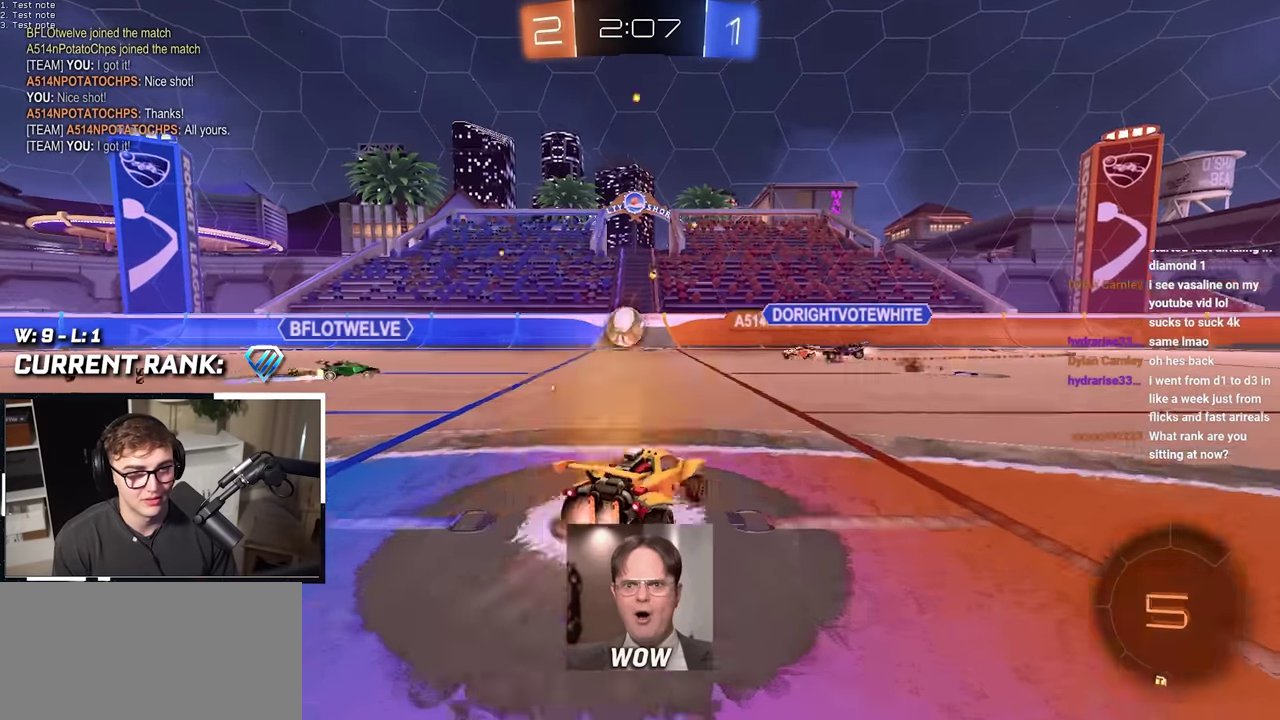
{"buttons": [], "left_stick": "up-right", "right_stick": "center", "events": [[150, "L2", "down"], [217, "L2", "up"]]}
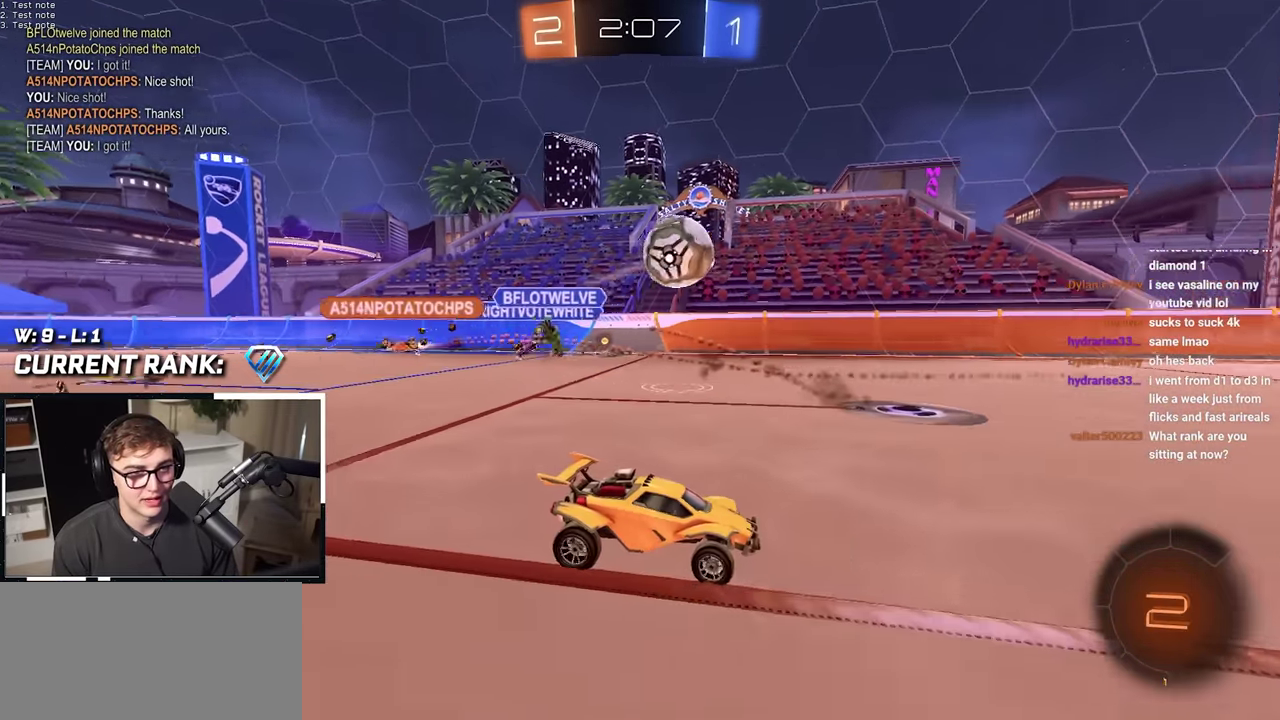
{"buttons": [], "left_stick": "up", "right_stick": "center", "events": [[133, "left_stick", "up"], [300, "left_stick", "up-right"], [350, "left_stick", "up"]]}
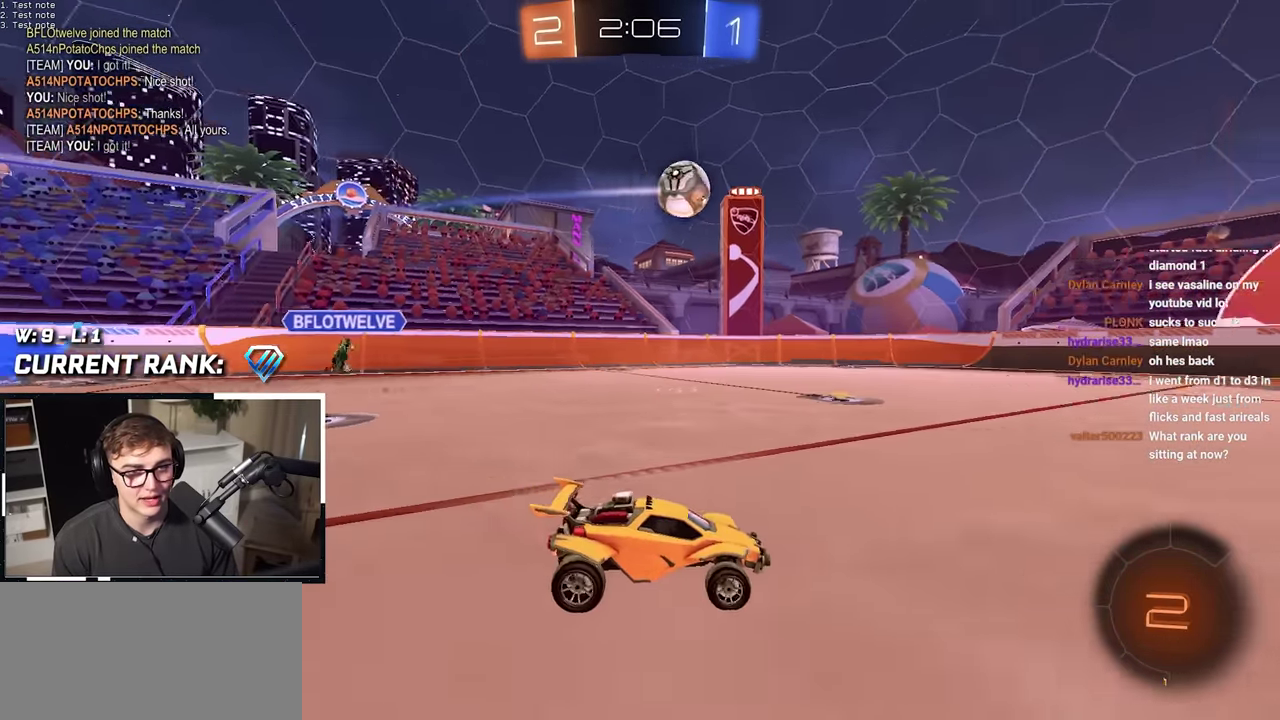
{"buttons": [], "left_stick": "center", "right_stick": "center", "events": [[117, "left_stick", "center"]]}
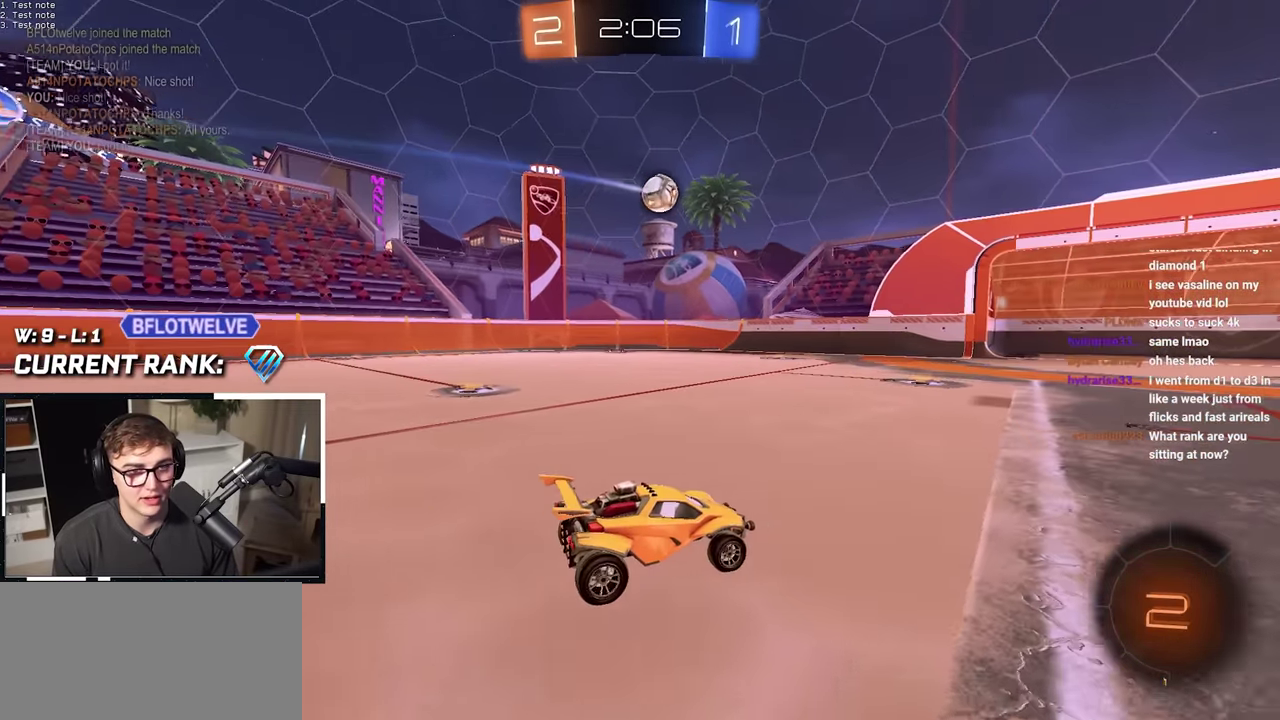
{"buttons": [], "left_stick": "up", "right_stick": "center", "events": [[50, "left_stick", "up-left"], [500, "left_stick", "up"]]}
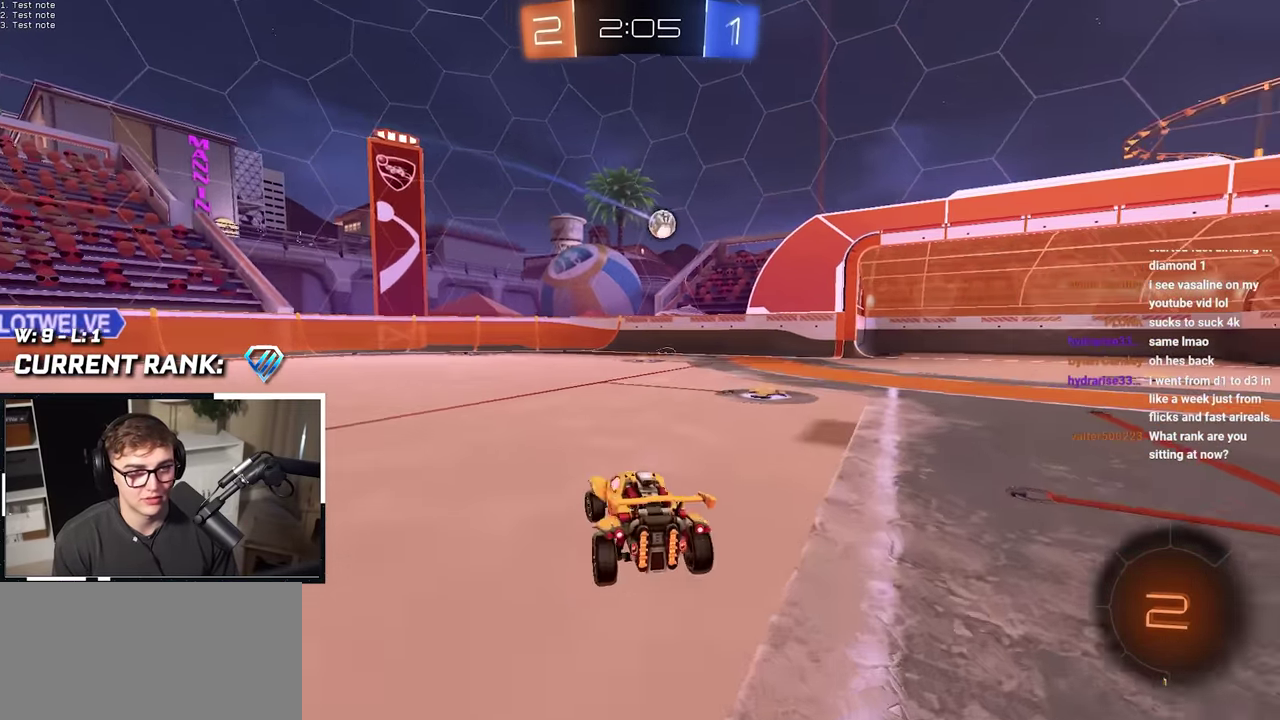
{"buttons": ["CROSS", "L2"], "left_stick": "down-left", "right_stick": "center", "events": [[333, "left_stick", "up-right"], [383, "CROSS", "down"], [433, "L2", "down"], [433, "left_stick", "down-left"]]}
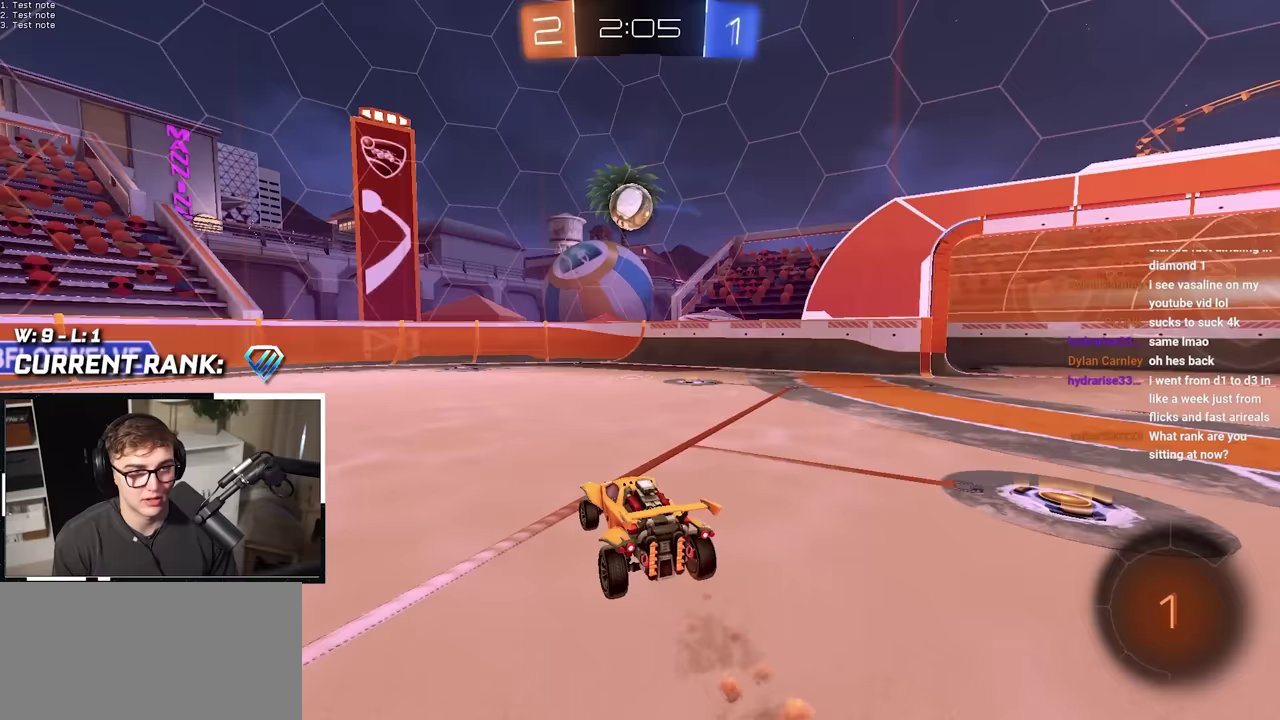
{"buttons": ["L2"], "left_stick": "center", "right_stick": "center", "events": [[100, "CROSS", "up"], [117, "left_stick", "center"], [200, "CROSS", "down"], [317, "CROSS", "up"], [317, "left_stick", "up-left"], [450, "left_stick", "center"]]}
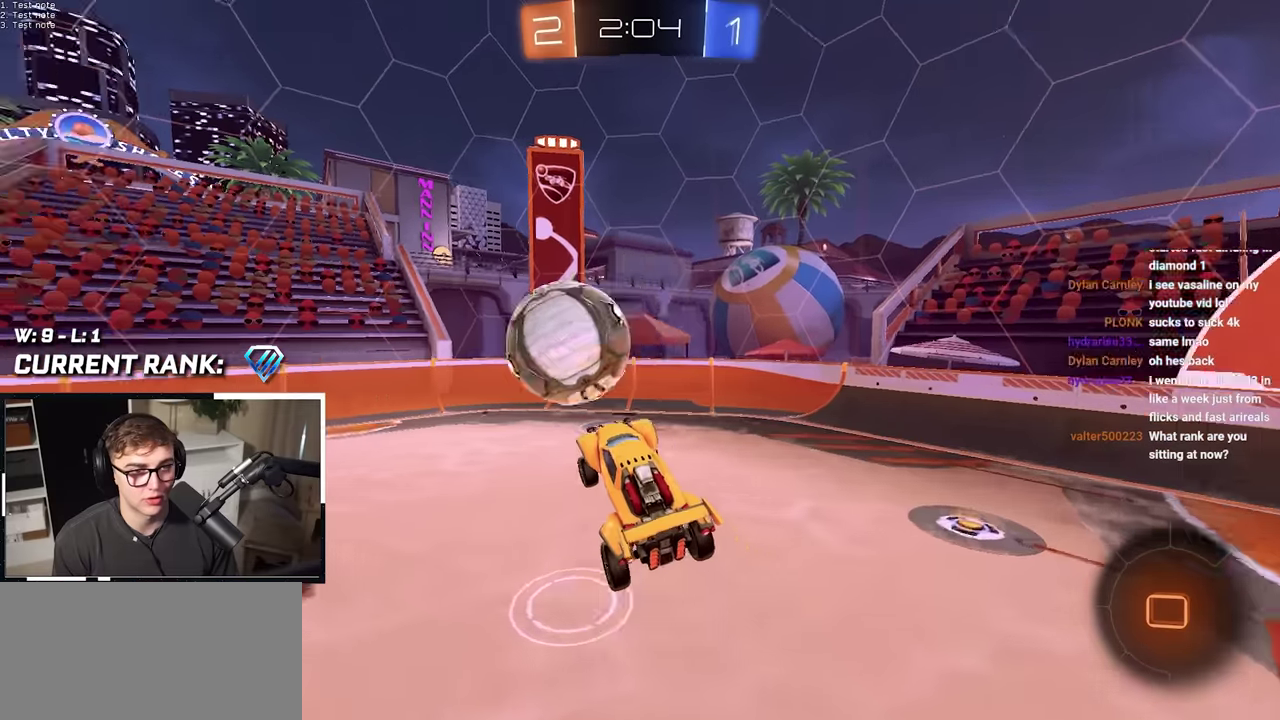
{"buttons": [], "left_stick": "center", "right_stick": "center", "events": [[50, "L2", "up"]]}
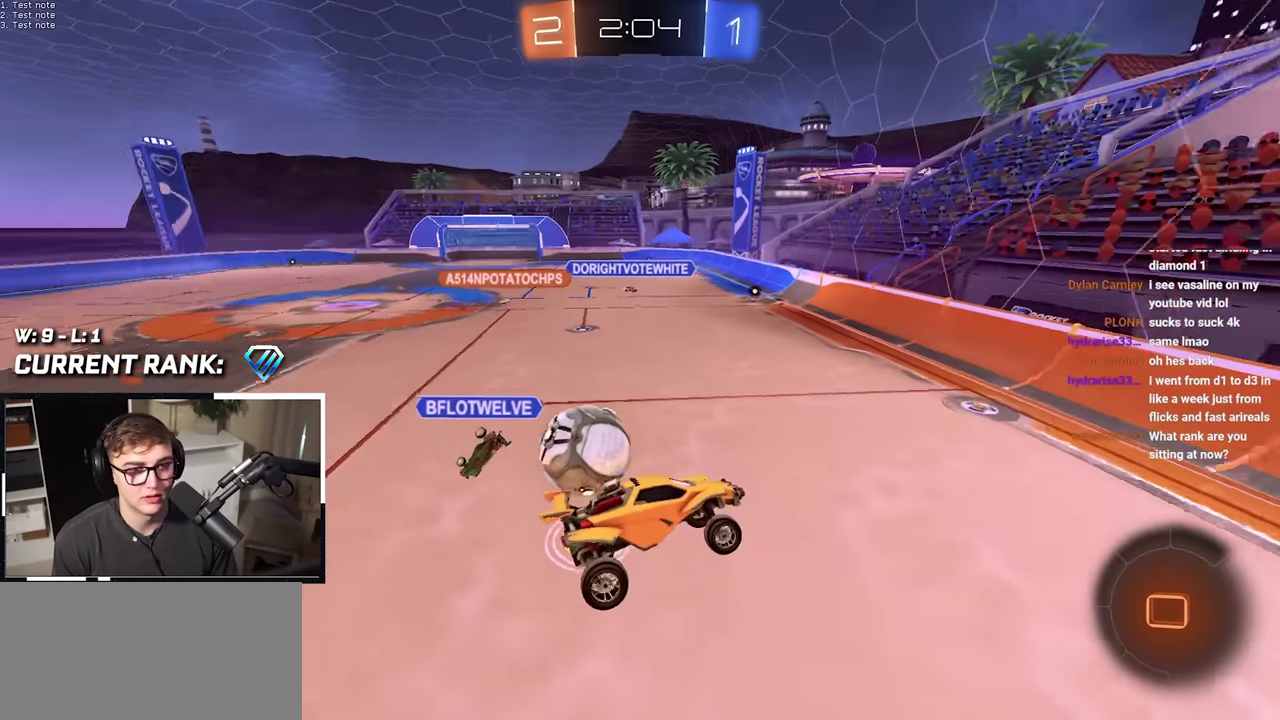
{"buttons": [], "left_stick": "center", "right_stick": "center", "events": [[317, "left_stick", "left"], [450, "left_stick", "center"]]}
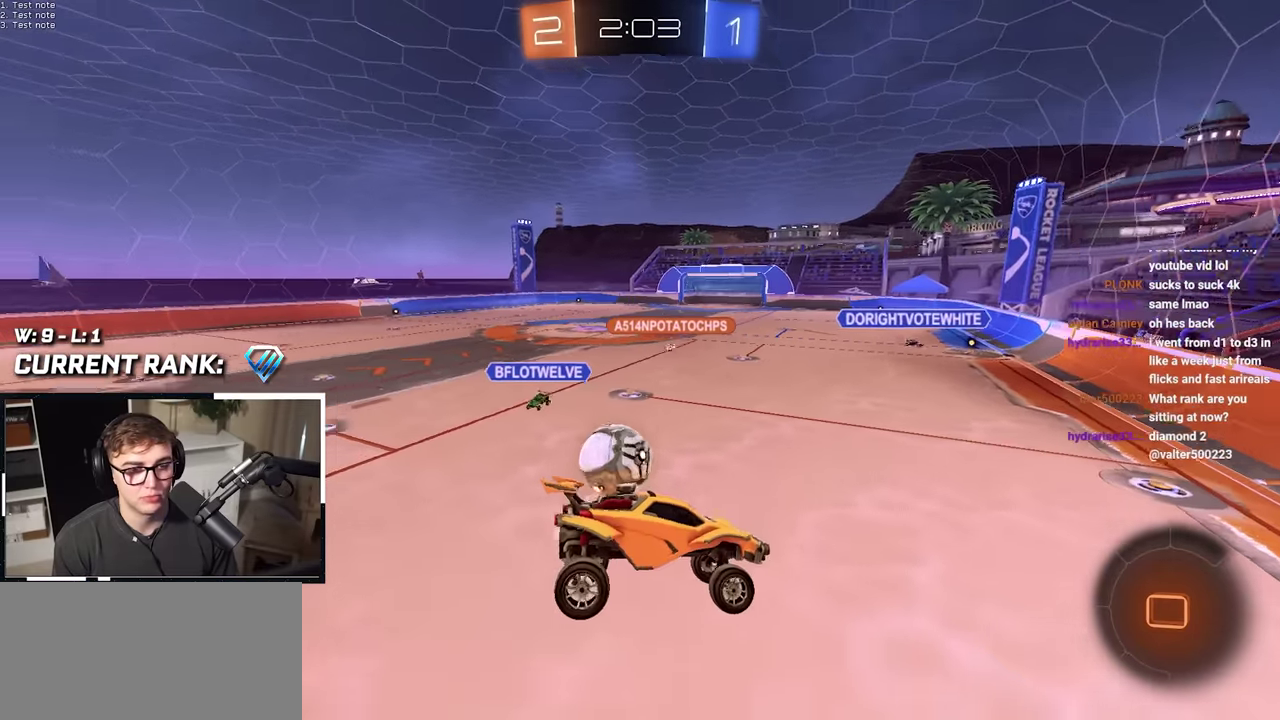
{"buttons": [], "left_stick": "left", "right_stick": "center", "events": [[183, "left_stick", "left"], [250, "left_stick", "down-left"], [333, "left_stick", "left"]]}
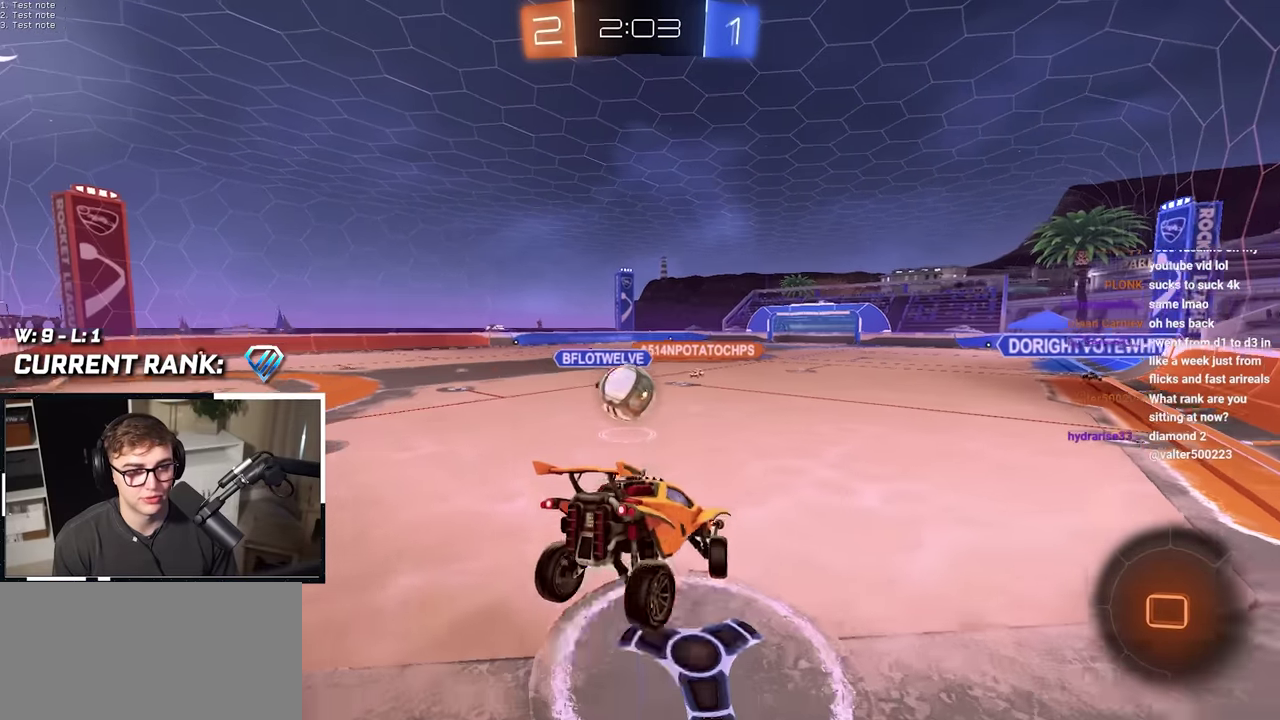
{"buttons": [], "left_stick": "up", "right_stick": "center", "events": [[17, "left_stick", "center"], [83, "left_stick", "up"]]}
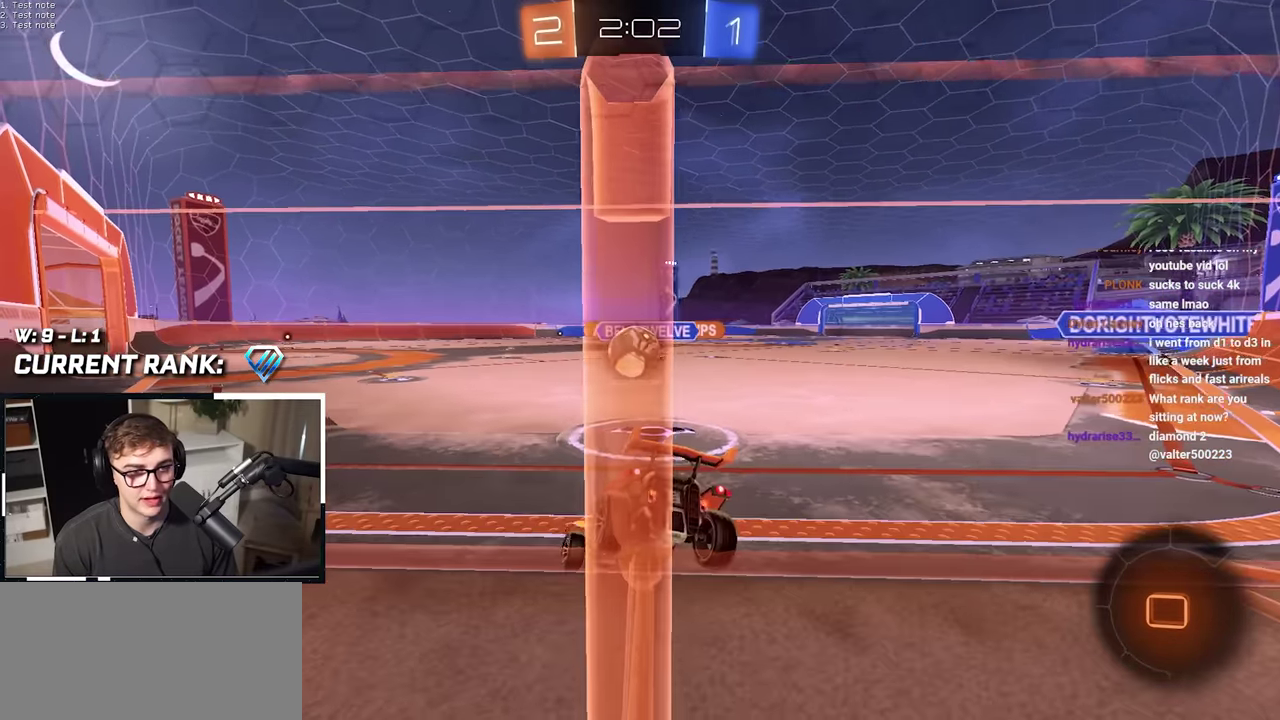
{"buttons": [], "left_stick": "up", "right_stick": "center", "events": []}
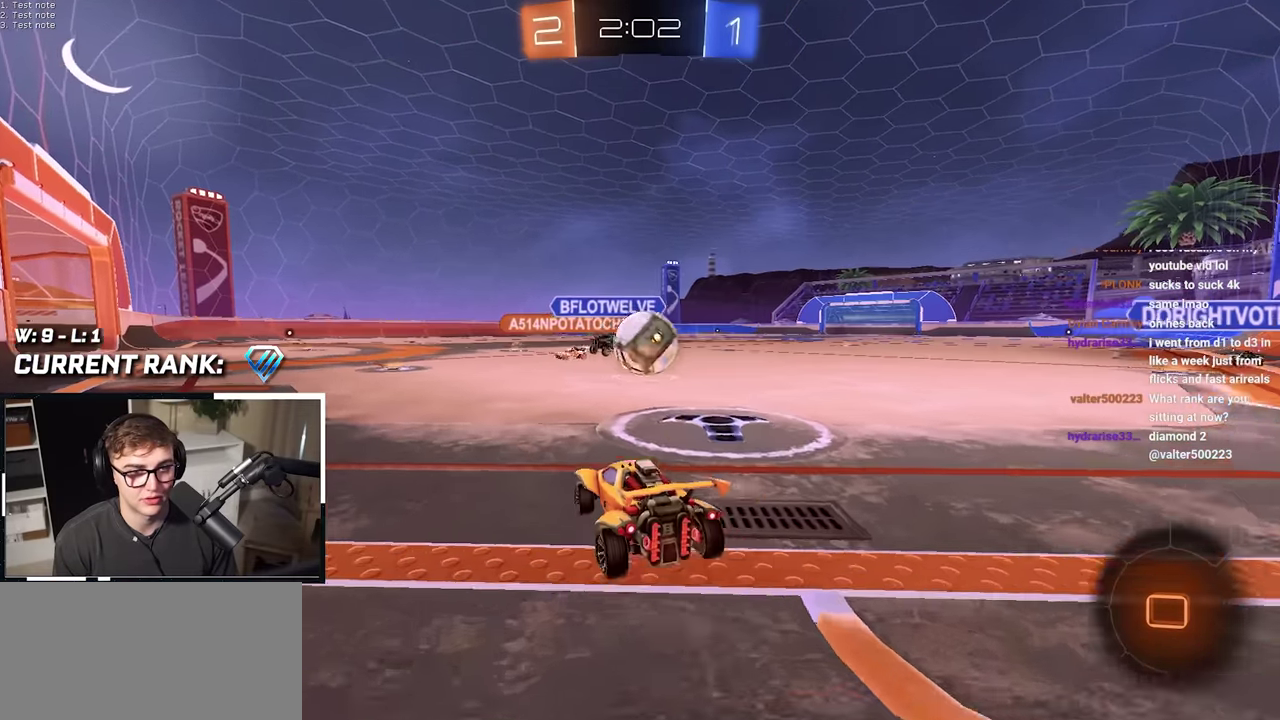
{"buttons": [], "left_stick": "down", "right_stick": "center", "events": [[200, "left_stick", "center"], [267, "left_stick", "up-right"], [333, "left_stick", "down-right"], [400, "left_stick", "down"]]}
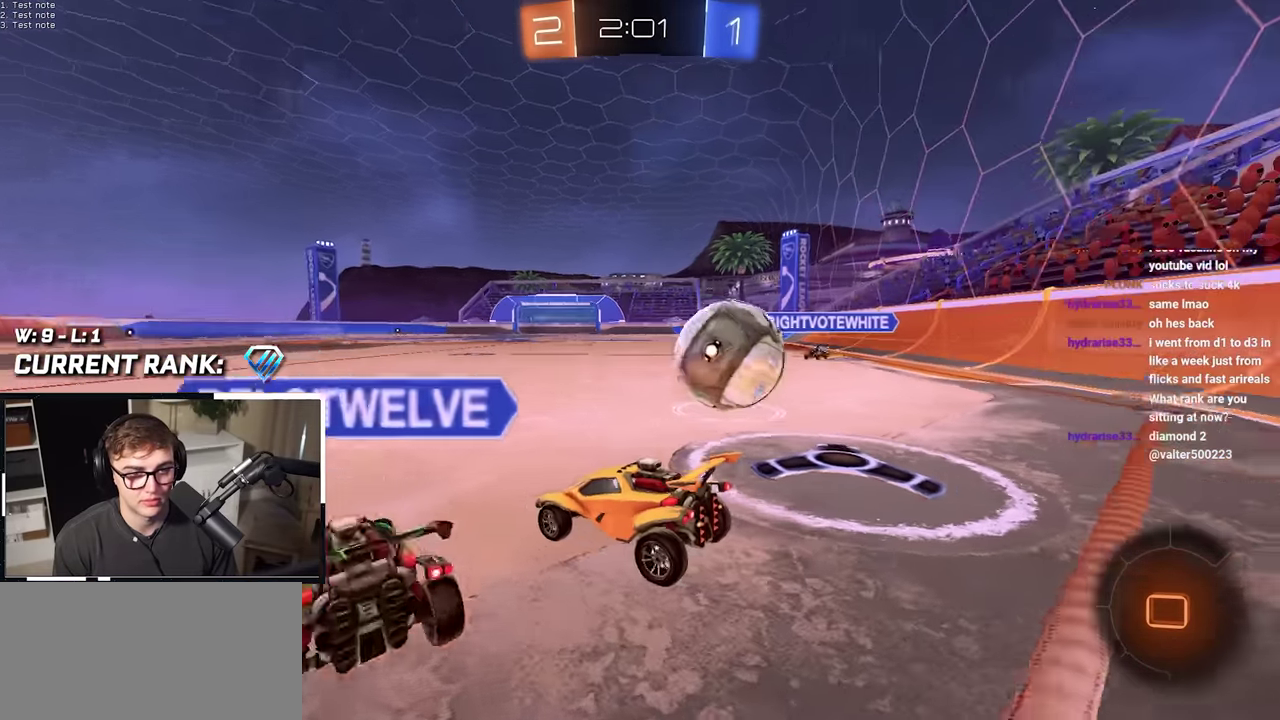
{"buttons": [], "left_stick": "down-left", "right_stick": "center", "events": [[100, "left_stick", "down-right"], [150, "left_stick", "center"], [383, "left_stick", "down"], [467, "left_stick", "down-left"]]}
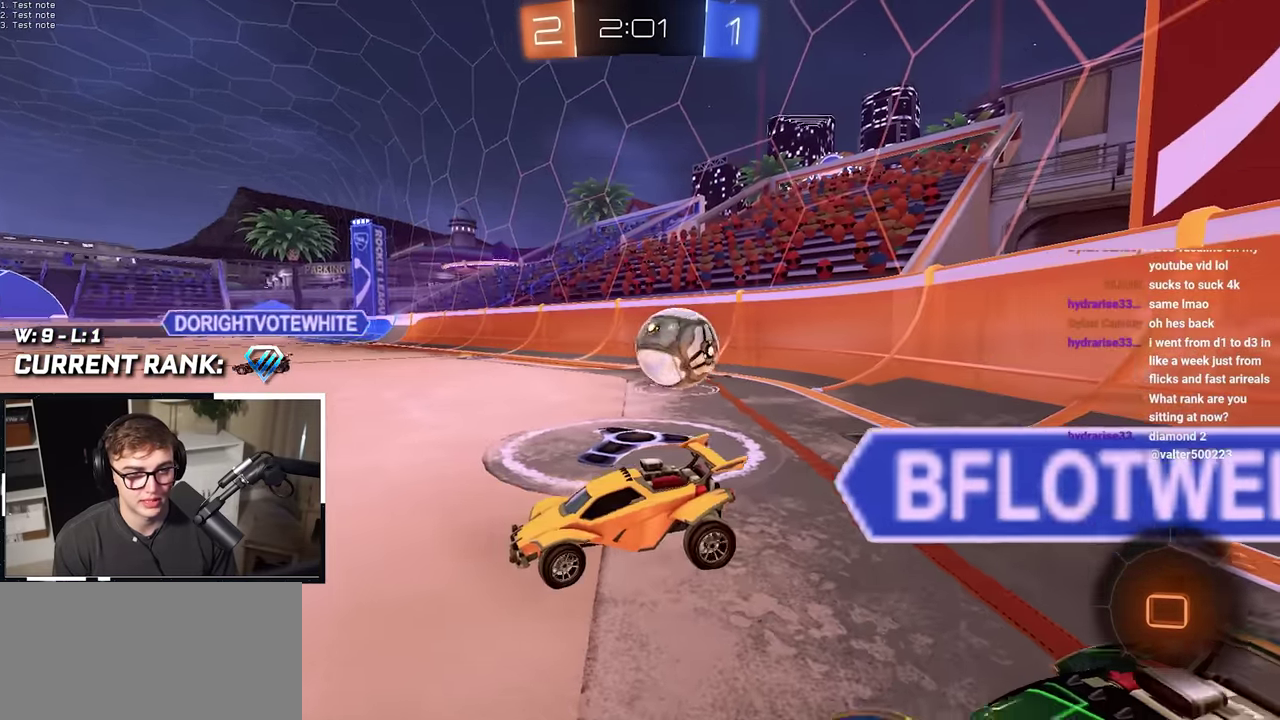
{"buttons": [], "left_stick": "up-right", "right_stick": "center", "events": [[233, "left_stick", "left"], [300, "left_stick", "up"], [450, "left_stick", "up-right"]]}
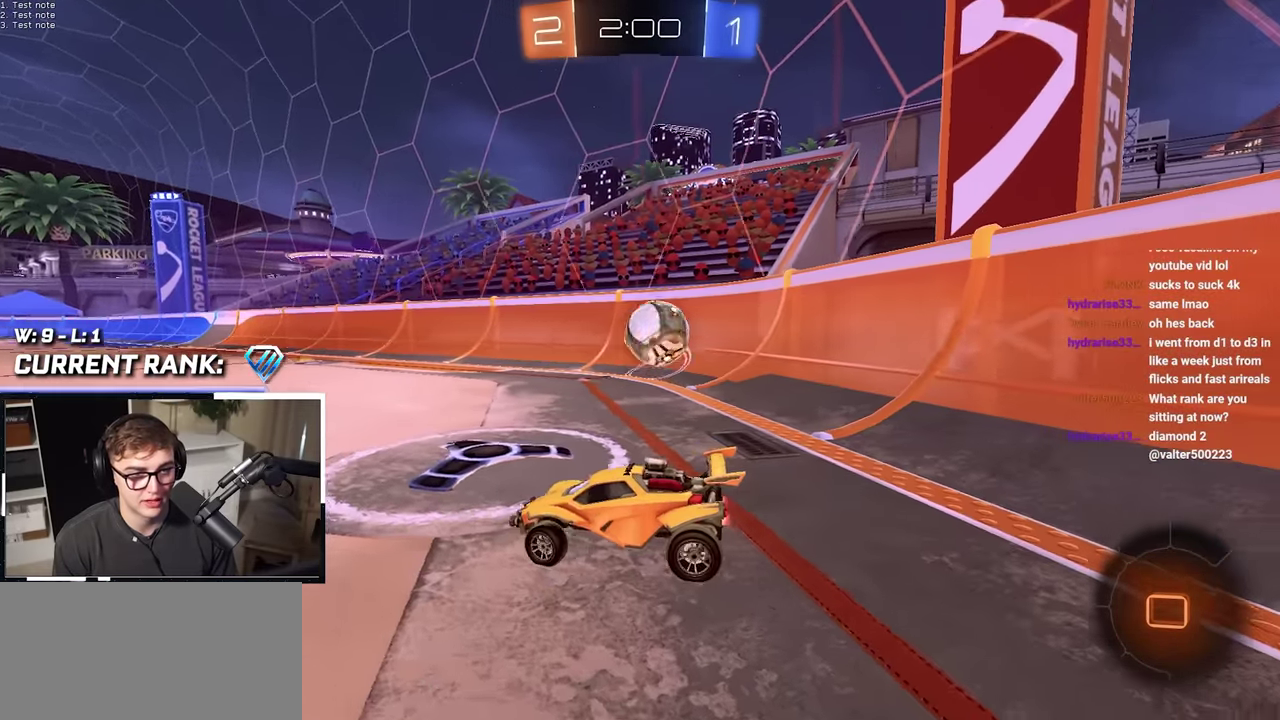
{"buttons": [], "left_stick": "center", "right_stick": "center", "events": [[217, "left_stick", "up"], [300, "left_stick", "down"], [433, "left_stick", "center"]]}